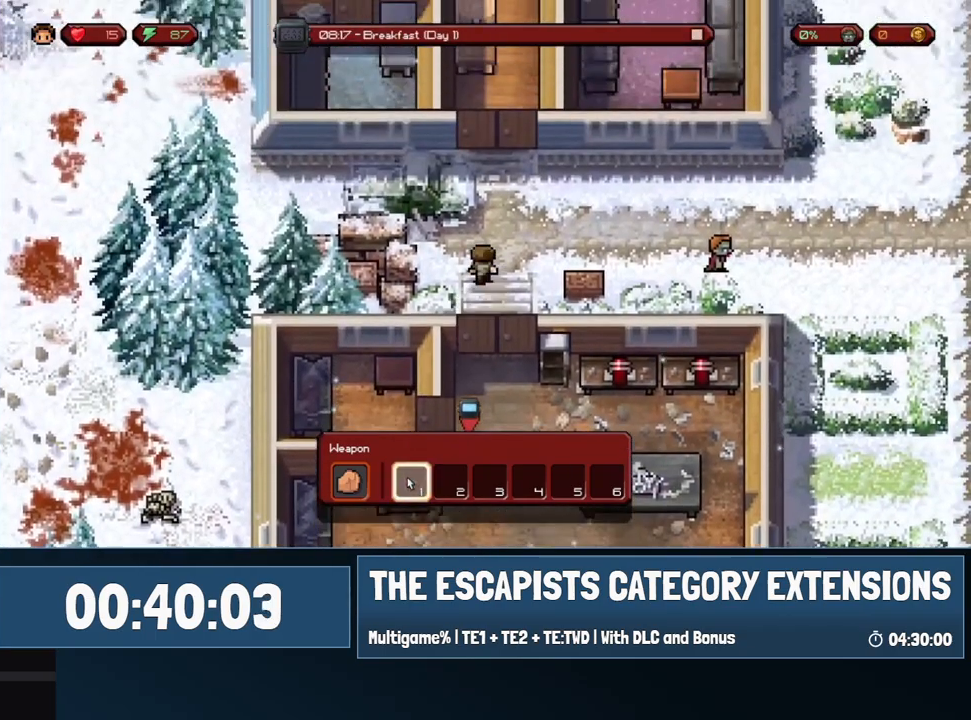
Gameplay with keyboard and mouse; each line is a JSON object with the keys and mouse buttons held at the frame after it. "events" lists presses ("down") and releases ("up") of "0", "1", "2", "3", "4", "5", "6", "7", "8", "9", "a", "alt", "backspace", "c", "ctrl", "d", "e", "equals", "escape", "f", "f1", "f2", "f3", "f4", "i", "j", "m", "minus", "o", "p", "q", "s", "shift", "space", "super", "t", "tab", "w", "mouse_left", "mouse_wheel" and "mouse_right" between this image and that frame as [ms after this image, input, new state], when the widget could be followed in between. "mouse_left", "mouse_wheel", "mouse_right" = the "left", "wheel", "right" buttons of the "mouse" list. No other keys are recorded. "wheel" means that the mouse wheel is clicked or scrolled. Mouse movement is not recorded.
{"keys": ["w"], "mouse": [], "events": []}
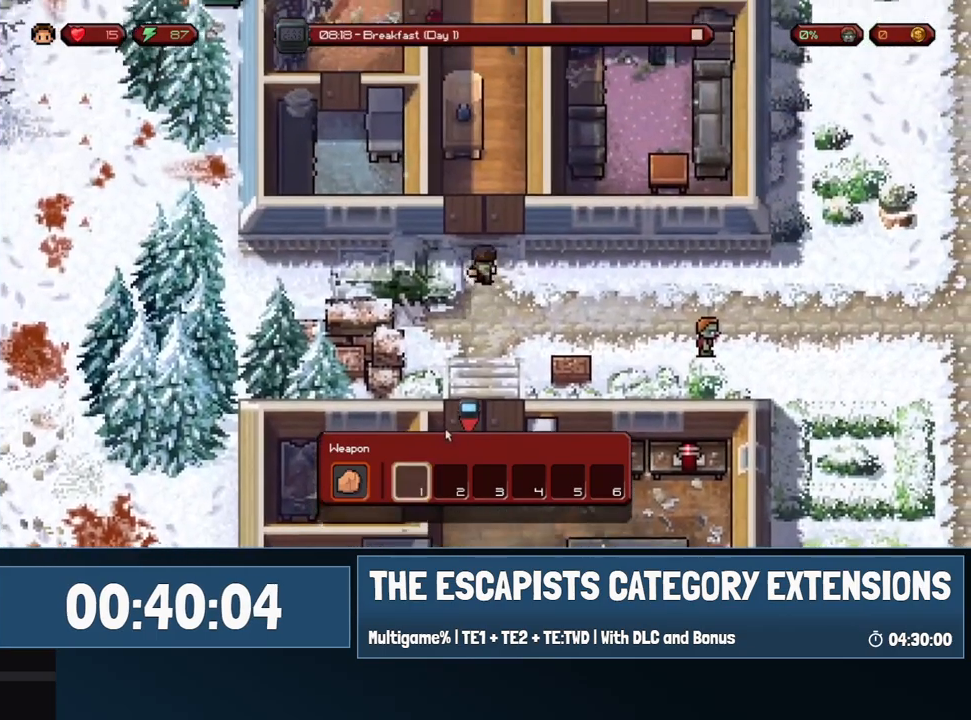
{"keys": ["w"], "mouse": [], "events": [[267, "d", "down"], [367, "d", "up"]]}
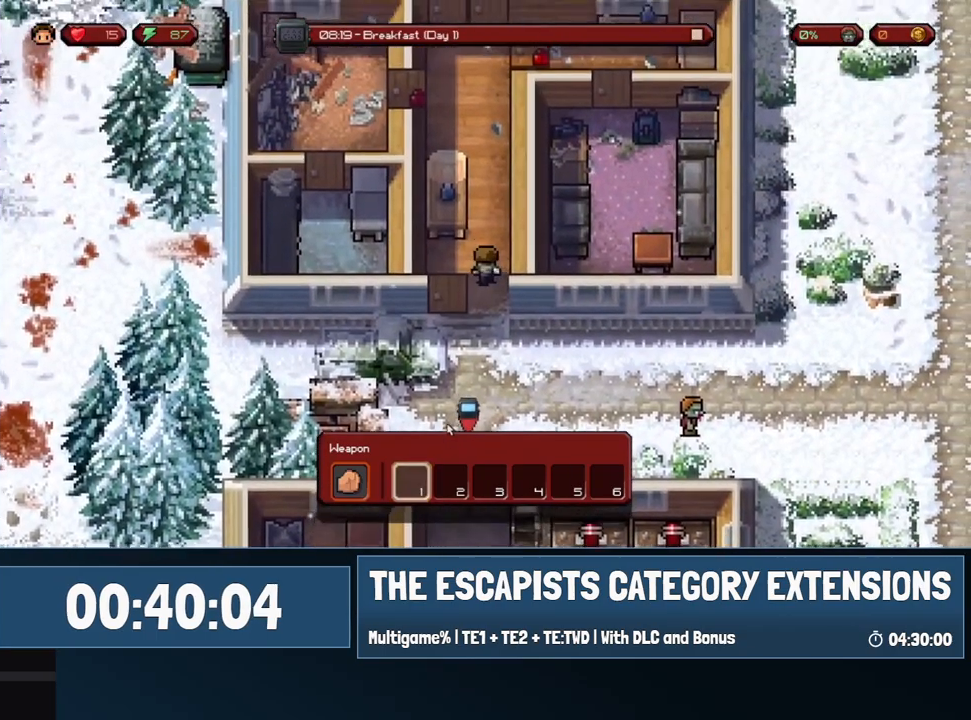
{"keys": ["w"], "mouse": [], "events": []}
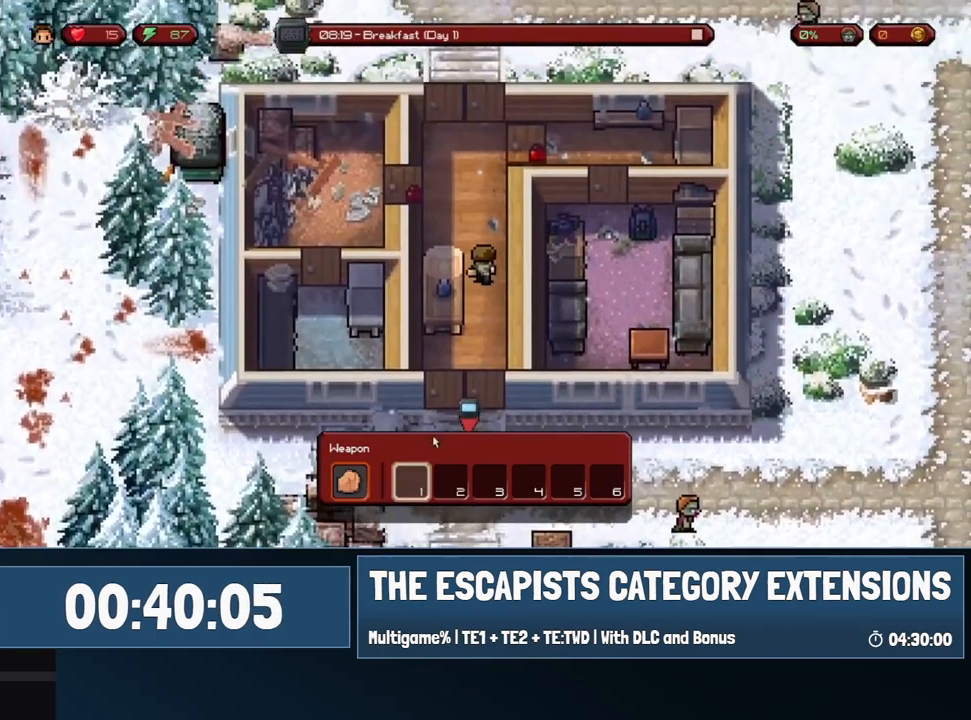
{"keys": ["w"], "mouse": [], "events": []}
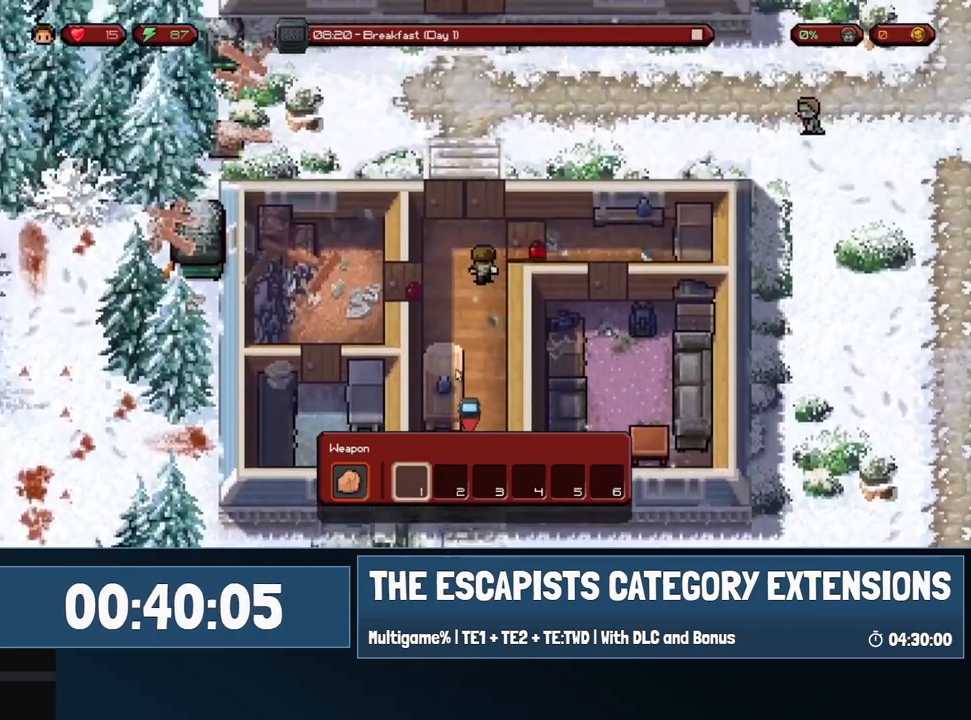
{"keys": ["w"], "mouse": [], "events": []}
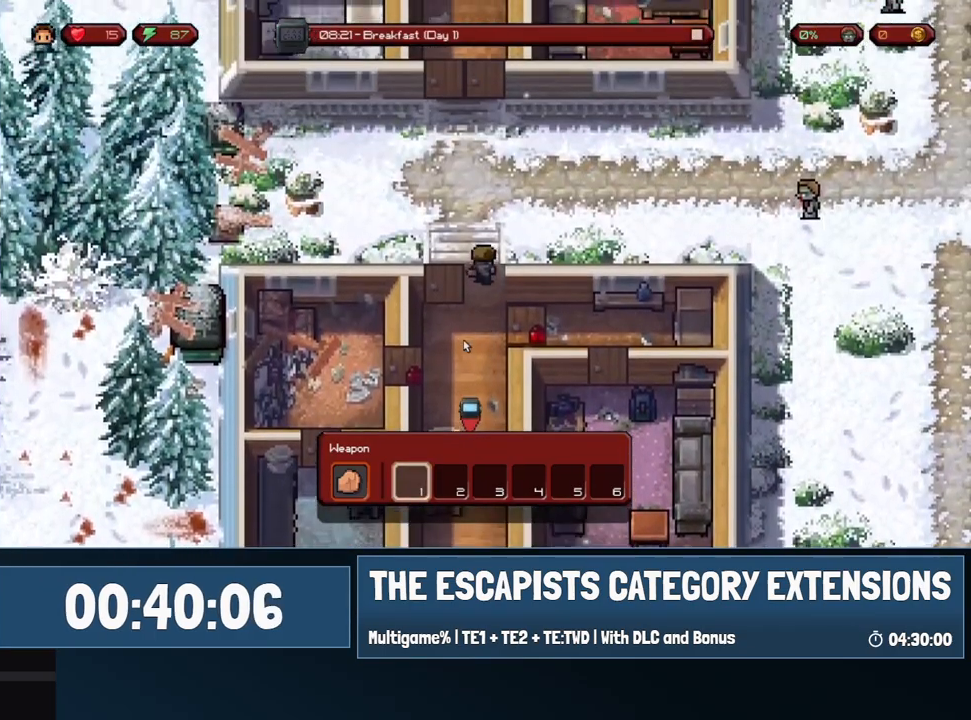
{"keys": ["w"], "mouse": [], "events": []}
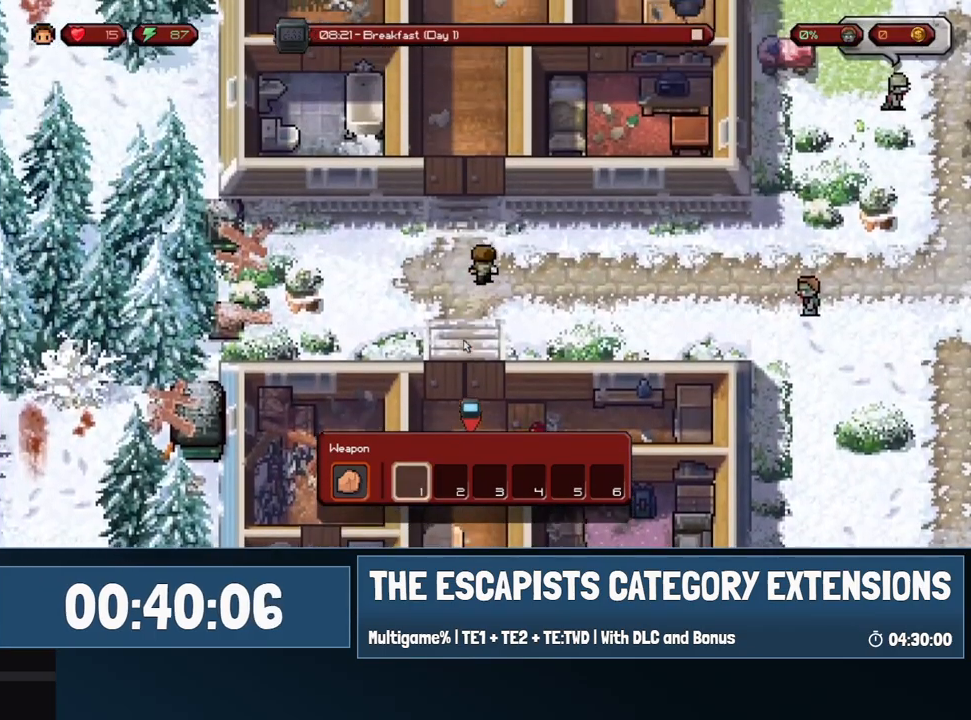
{"keys": ["w"], "mouse": [], "events": []}
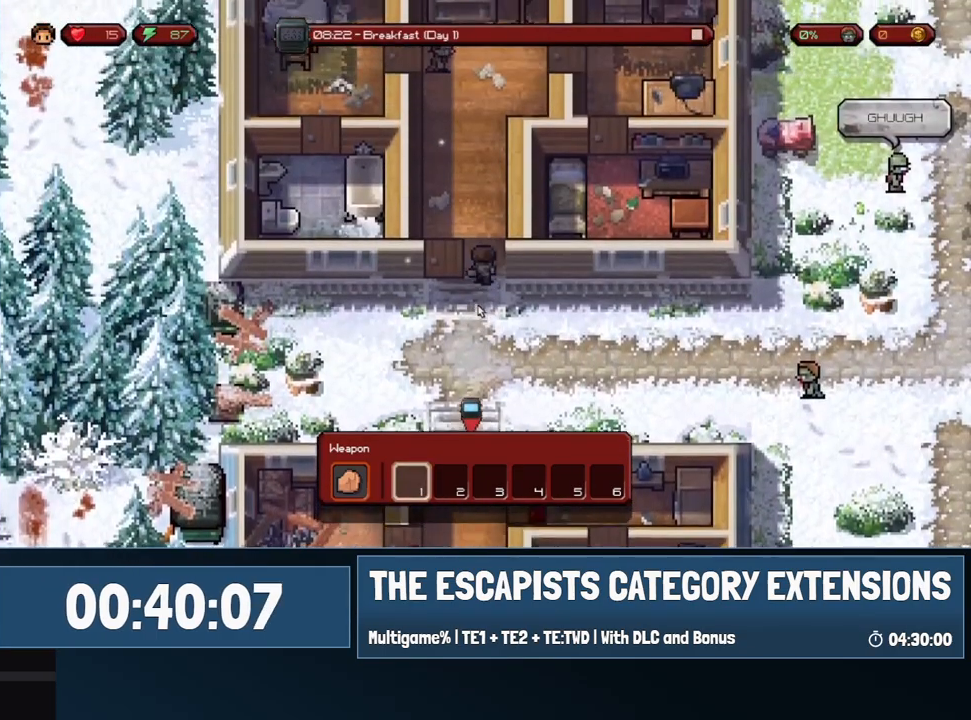
{"keys": [], "mouse": [], "events": [[217, "w", "up"]]}
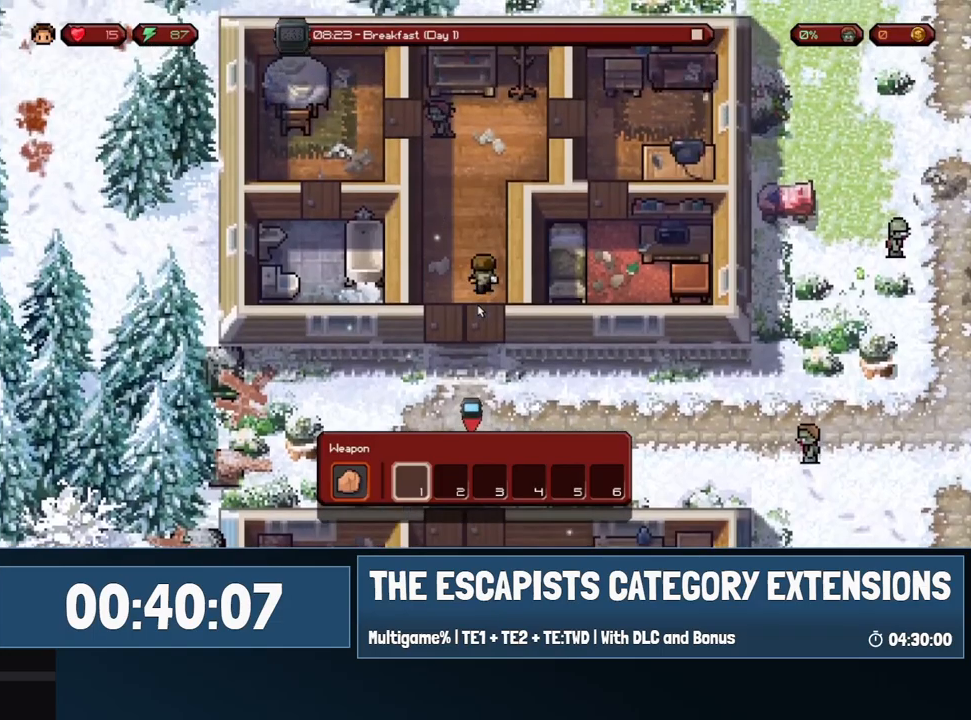
{"keys": ["w"], "mouse": [], "events": [[333, "w", "down"]]}
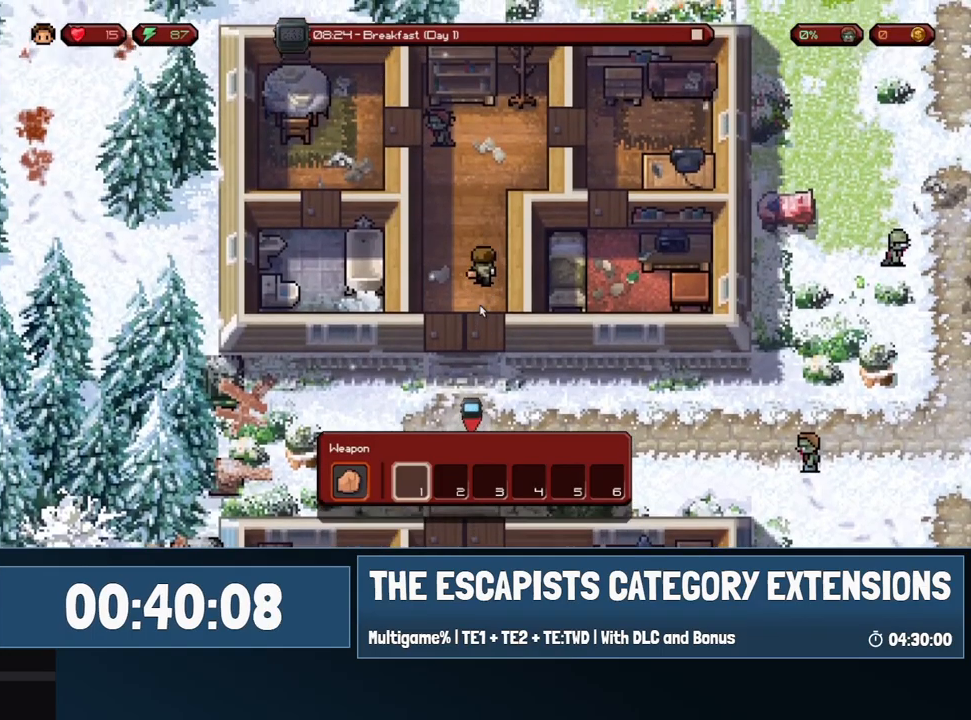
{"keys": ["d", "w"], "mouse": [], "events": [[17, "d", "down"]]}
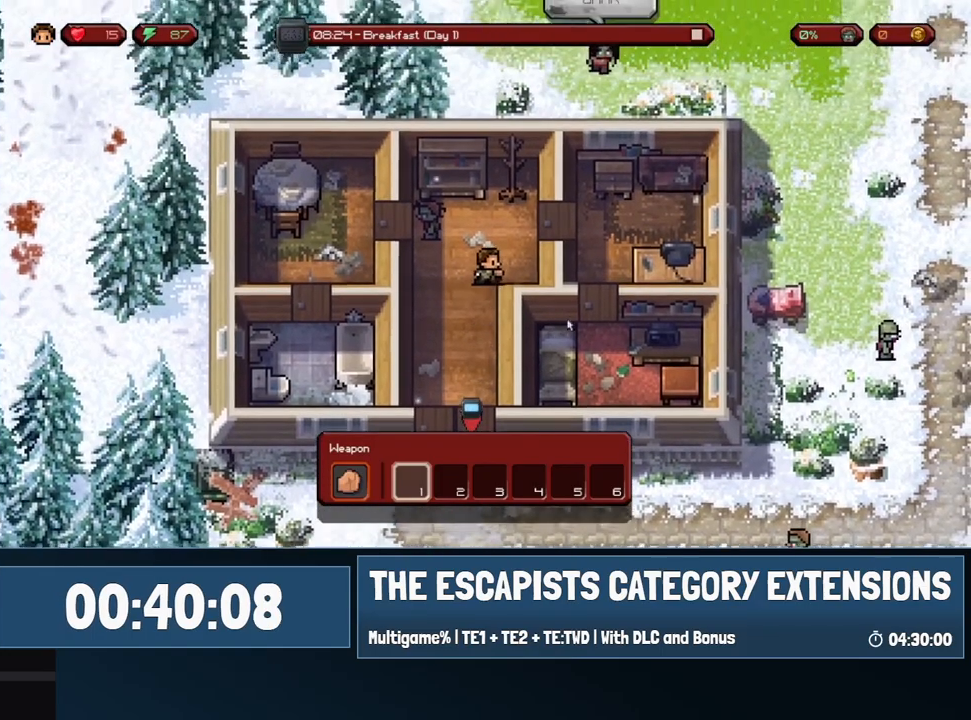
{"keys": ["d", "s"], "mouse": [], "events": [[167, "w", "up"], [450, "s", "down"]]}
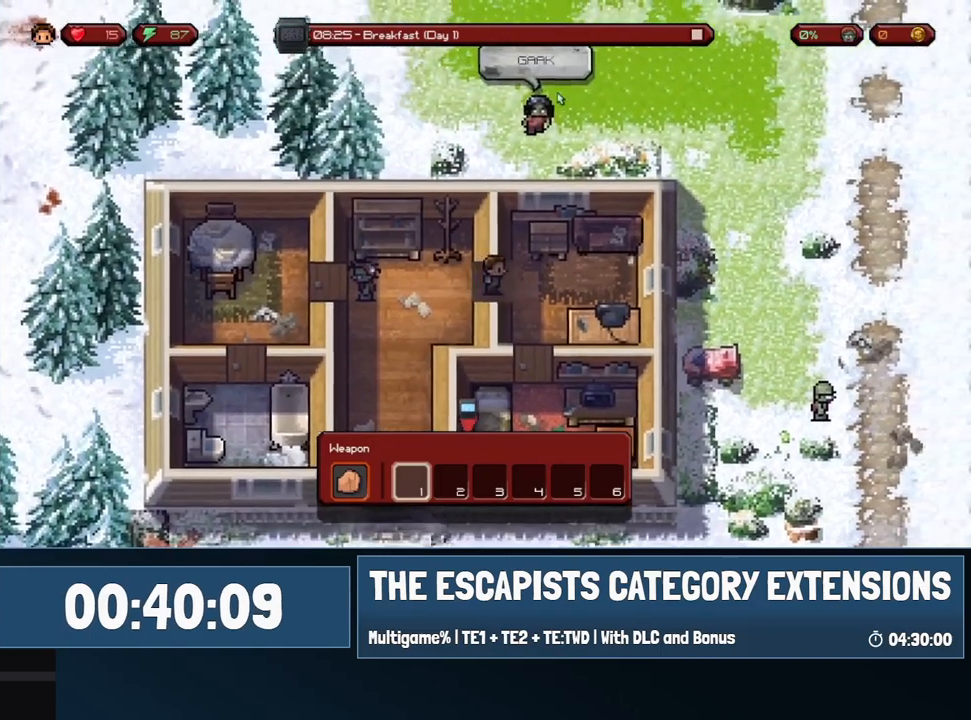
{"keys": ["s"], "mouse": [], "events": [[133, "a", "down"], [133, "d", "up"], [417, "a", "up"]]}
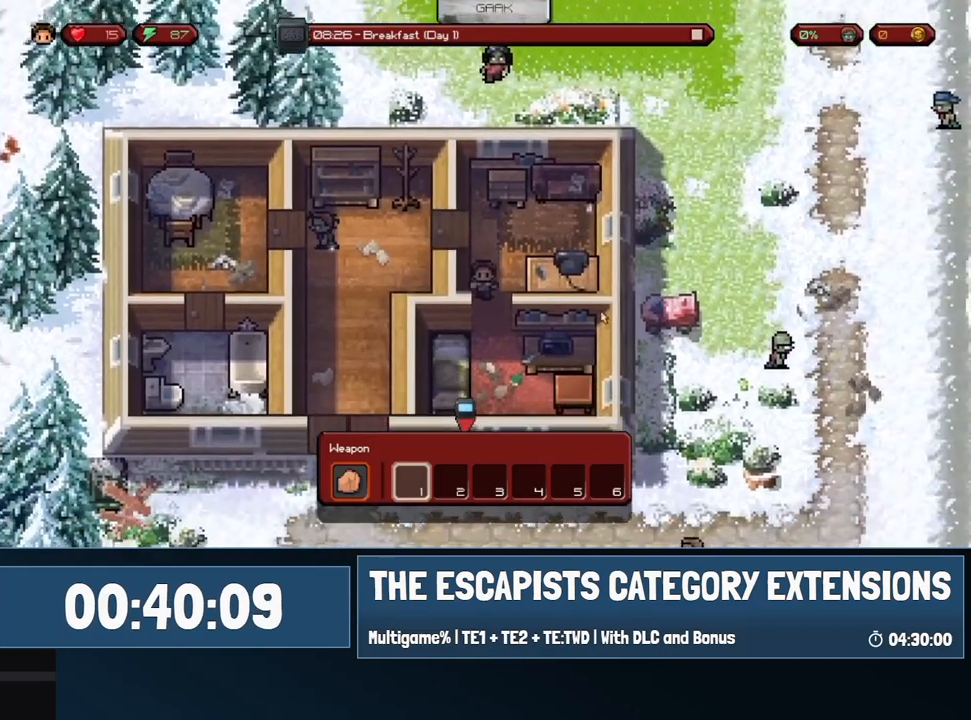
{"keys": ["d", "s"], "mouse": [], "events": [[167, "d", "down"]]}
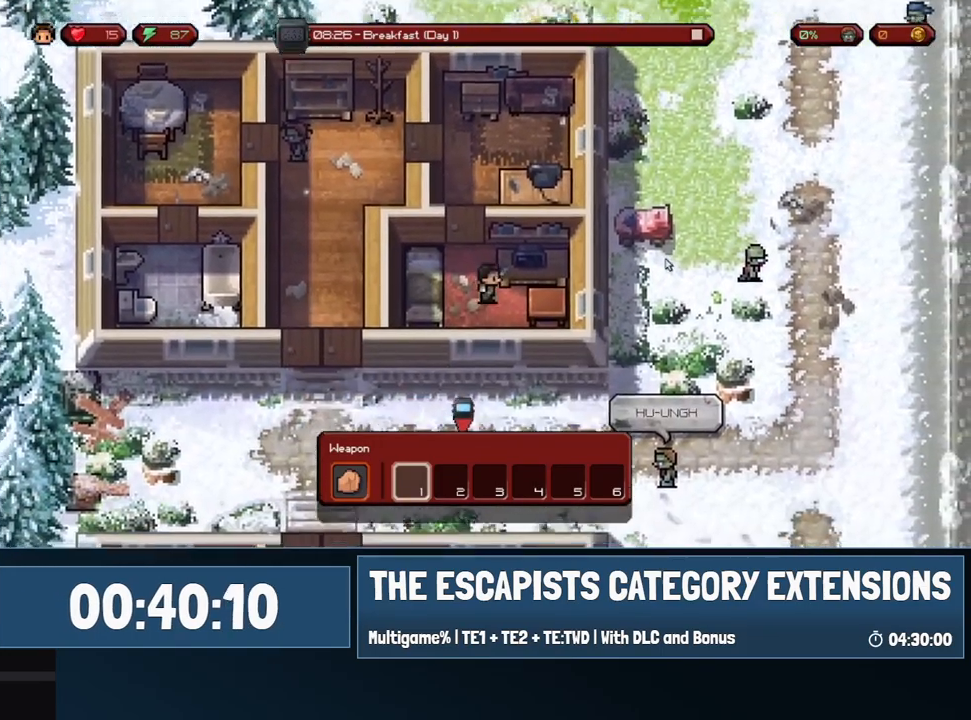
{"keys": [], "mouse": [], "events": [[33, "s", "up"], [167, "d", "up"], [167, "mouse_left", "down"], [267, "mouse_left", "up"]]}
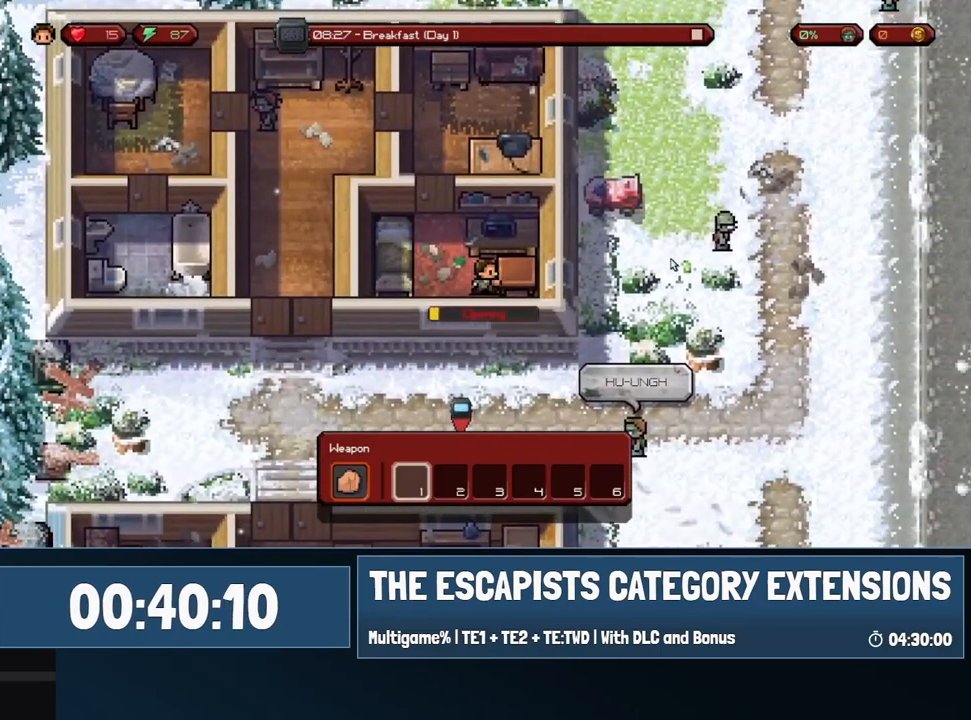
{"keys": [], "mouse": [], "events": []}
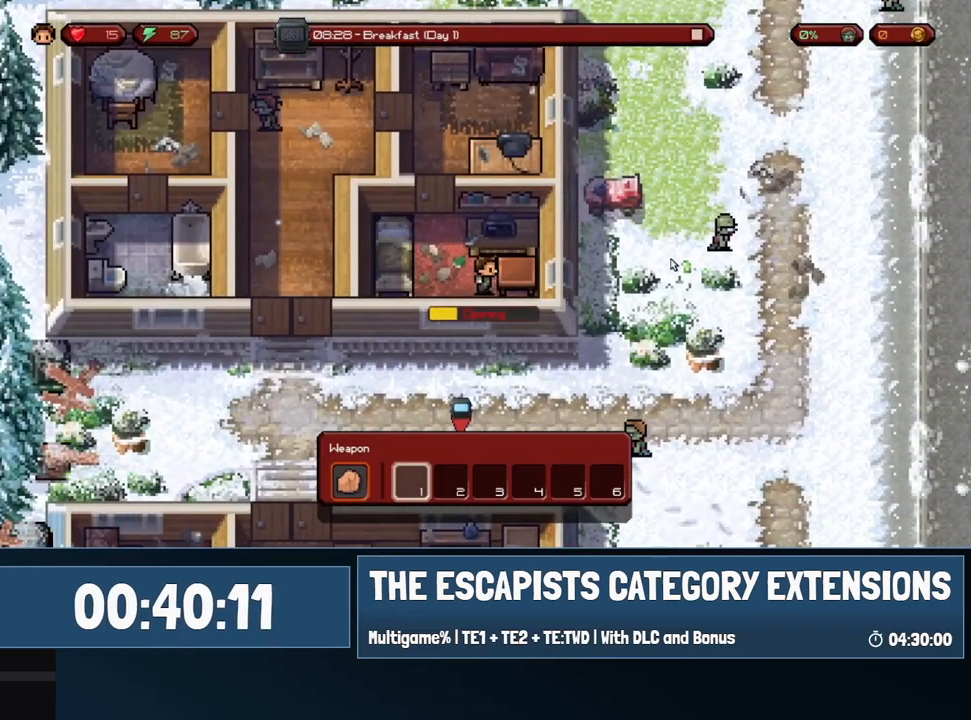
{"keys": [], "mouse": [], "events": []}
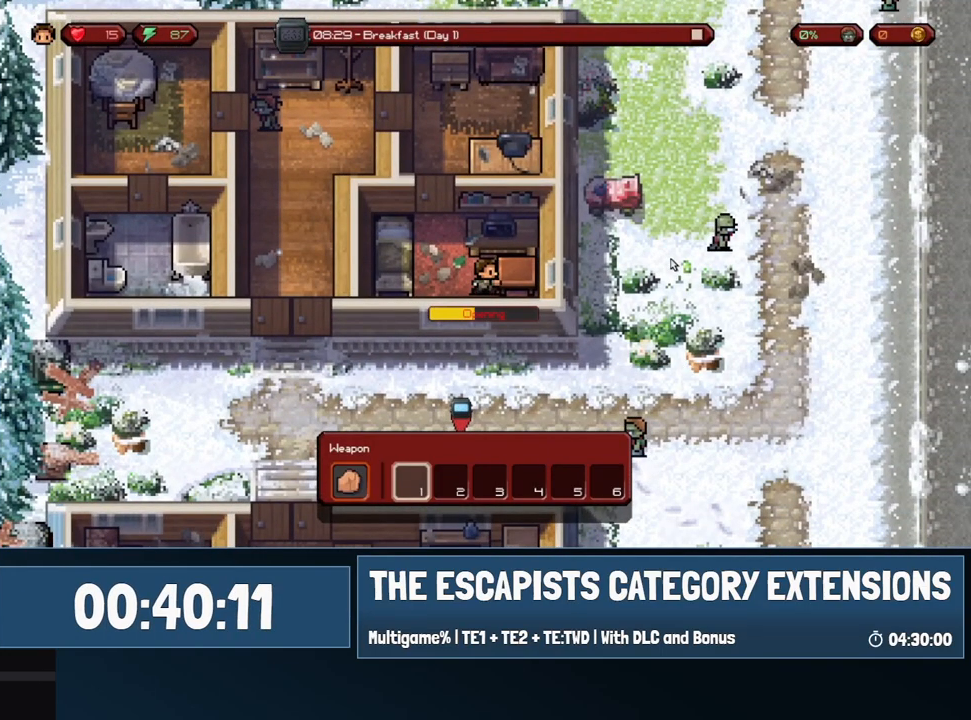
{"keys": [], "mouse": [], "events": []}
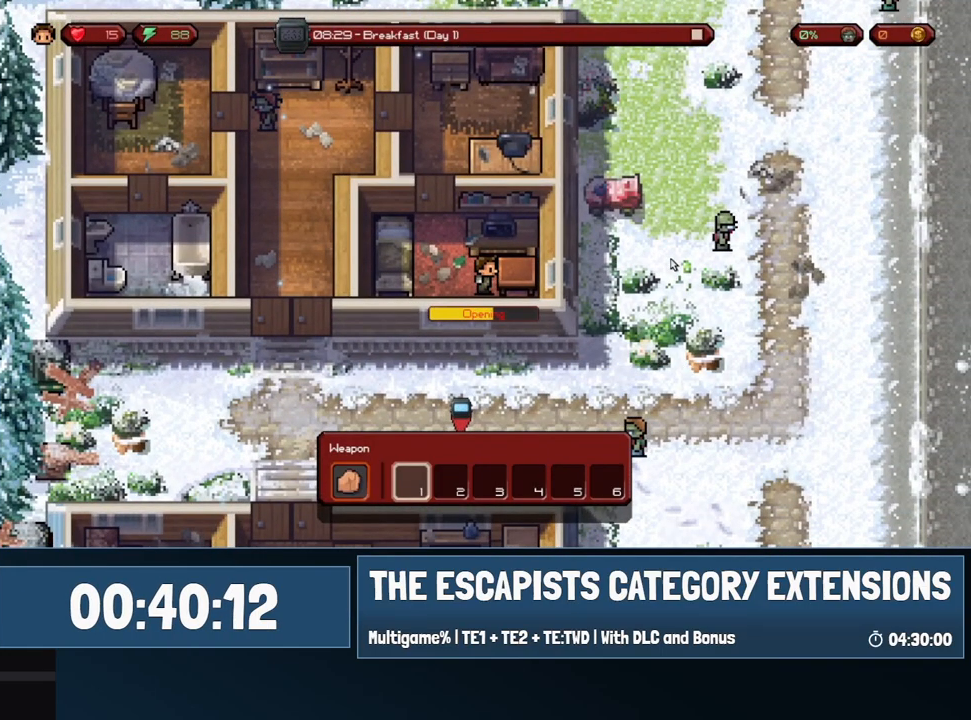
{"keys": [], "mouse": [], "events": []}
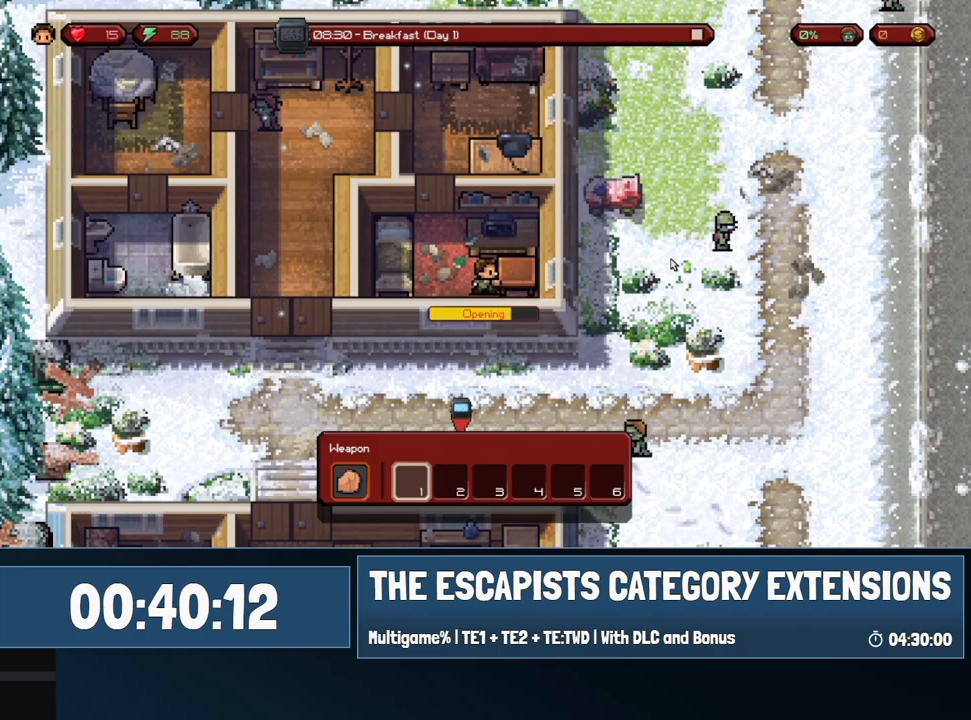
{"keys": [], "mouse": [], "events": []}
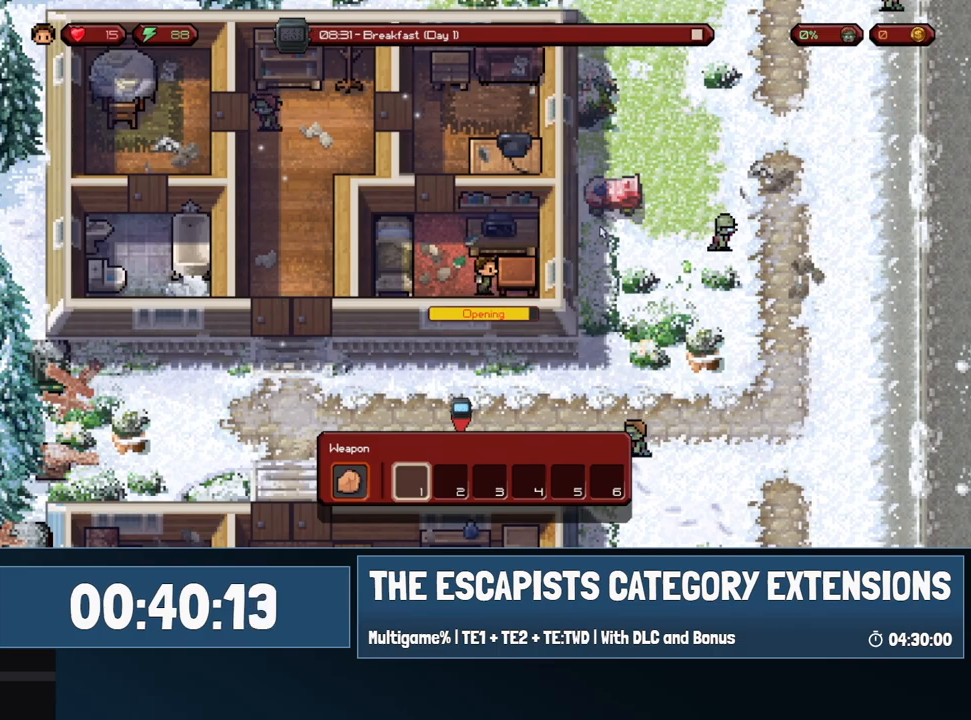
{"keys": [], "mouse": [], "events": []}
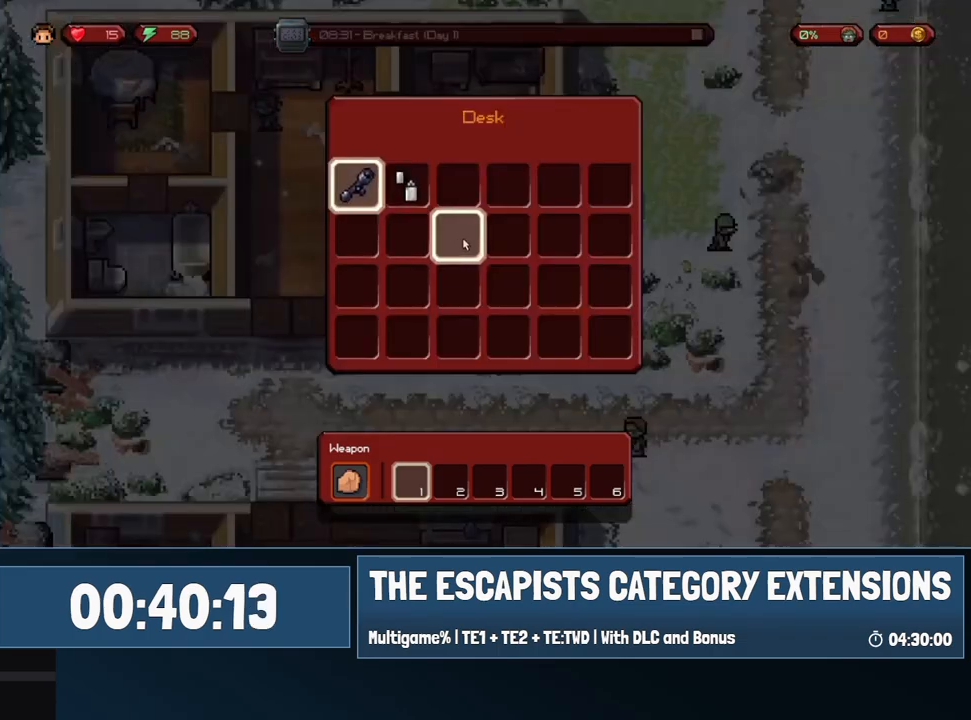
{"keys": [], "mouse": ["left"], "events": [[417, "mouse_left", "down"]]}
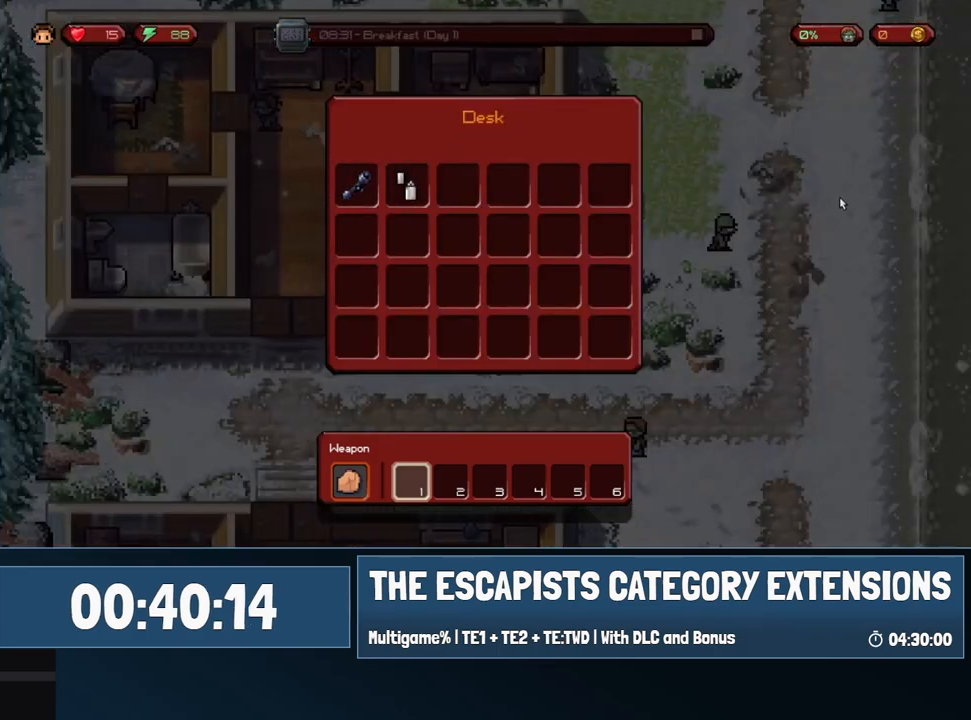
{"keys": ["w"], "mouse": [], "events": [[17, "mouse_left", "up"], [50, "a", "down"], [200, "w", "down"], [383, "a", "up"]]}
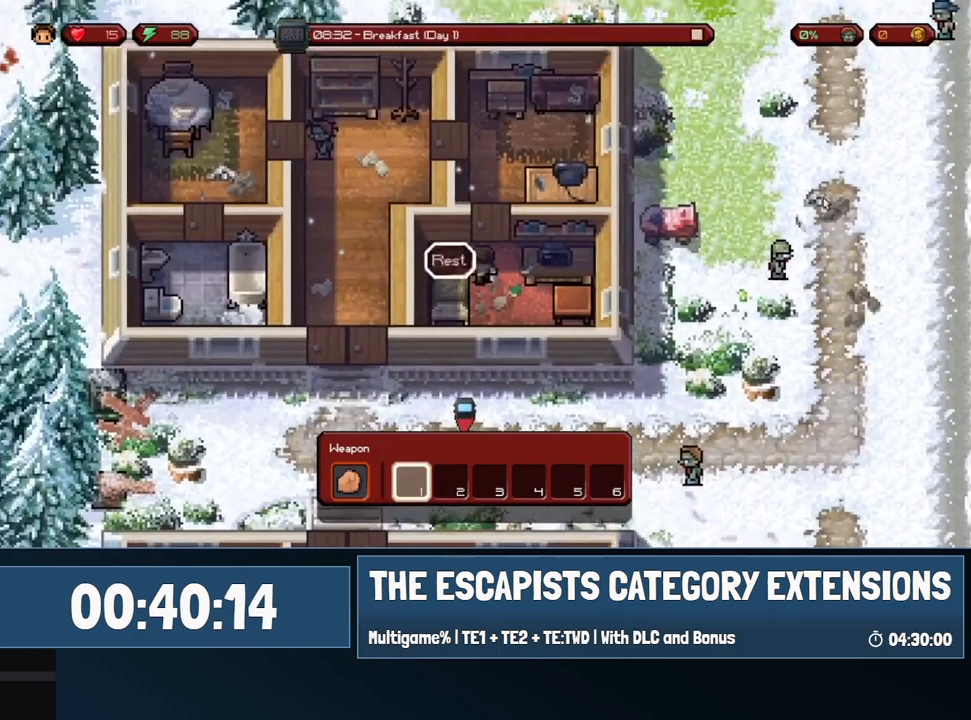
{"keys": ["a", "w"], "mouse": [], "events": [[317, "a", "down"]]}
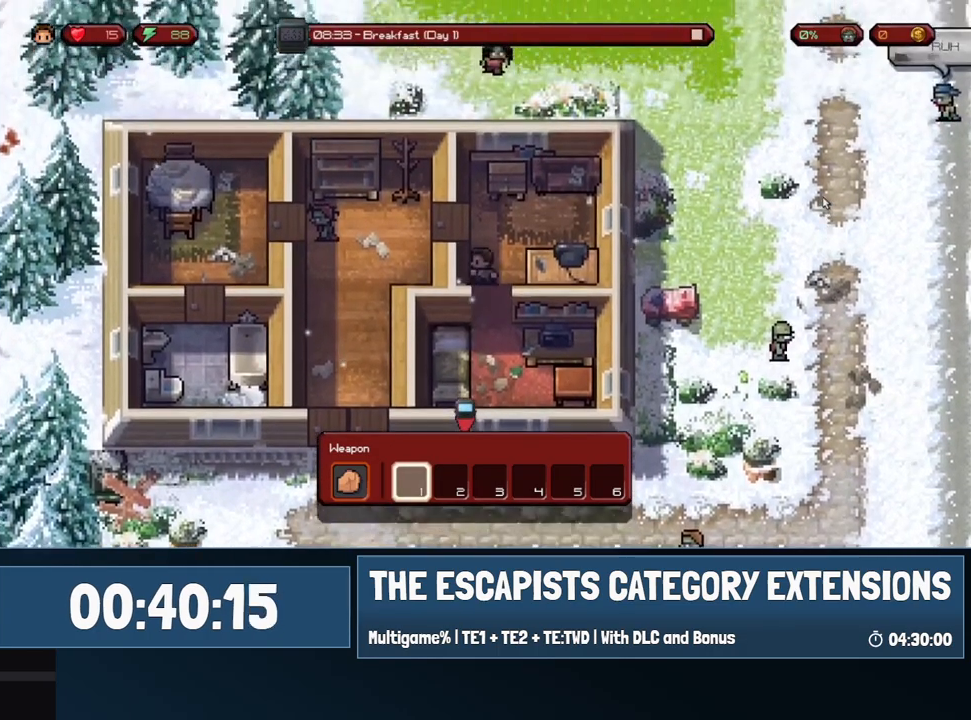
{"keys": ["a", "s"], "mouse": [], "events": [[183, "w", "up"], [333, "s", "down"]]}
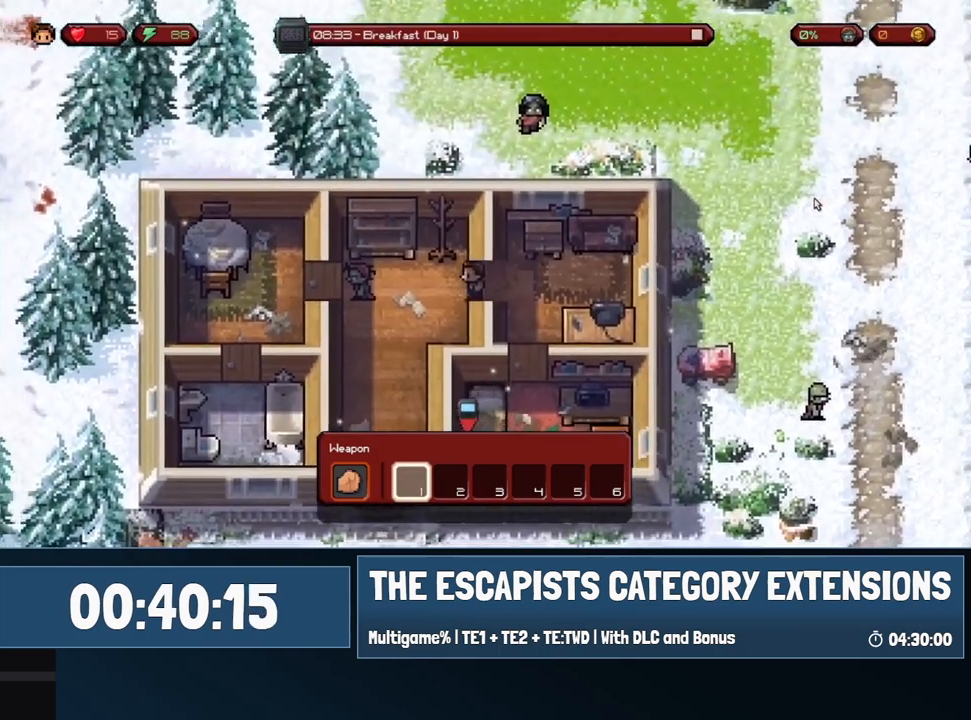
{"keys": ["s"], "mouse": [], "events": [[433, "a", "up"]]}
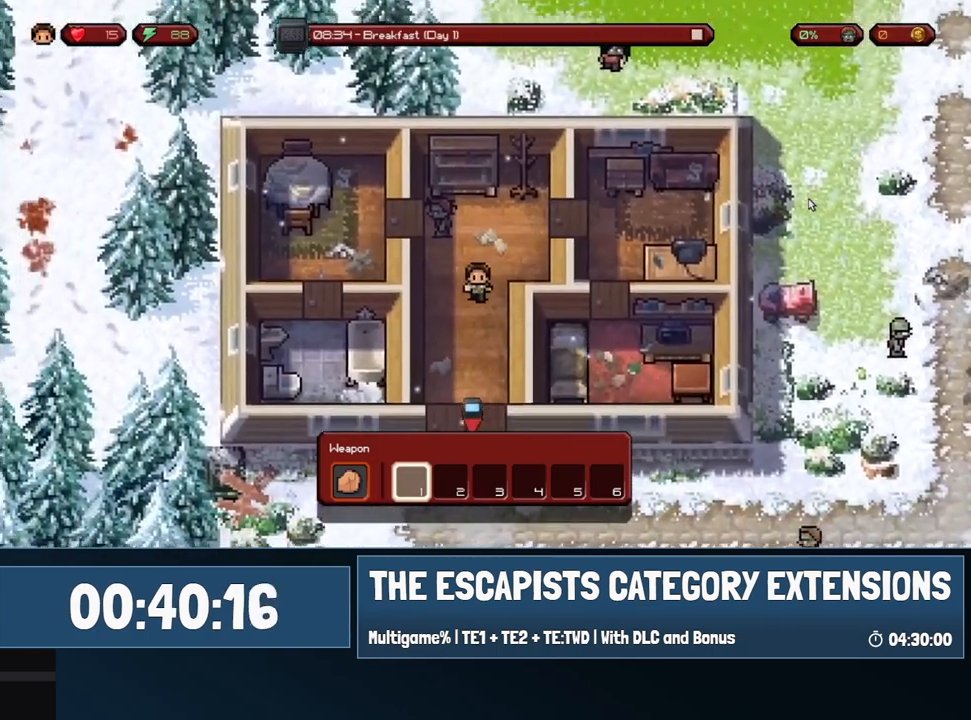
{"keys": ["s"], "mouse": [], "events": []}
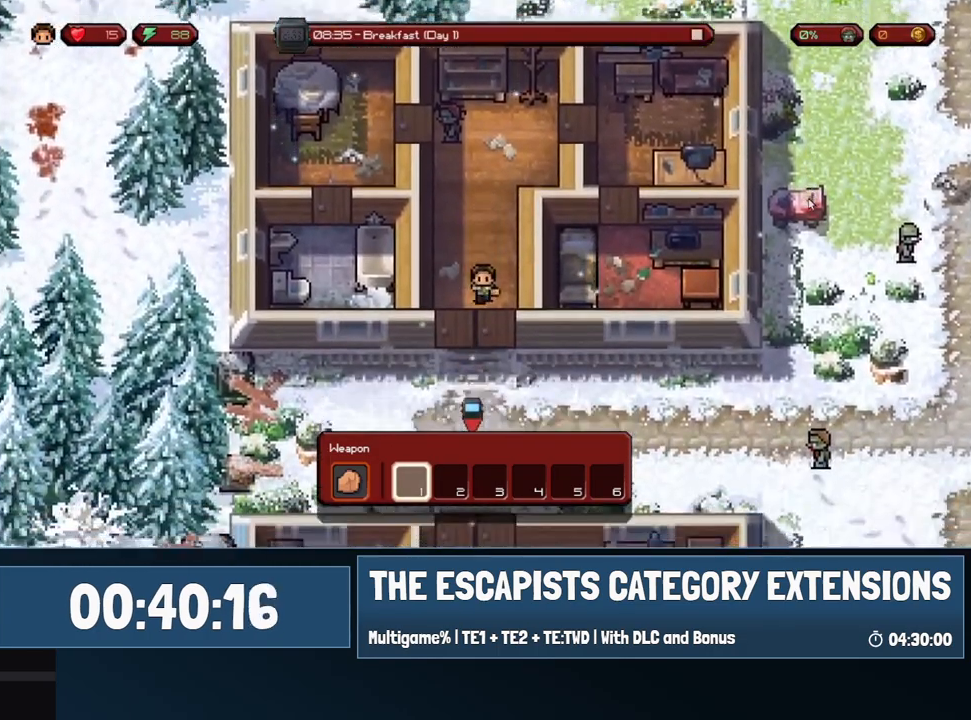
{"keys": ["s"], "mouse": [], "events": []}
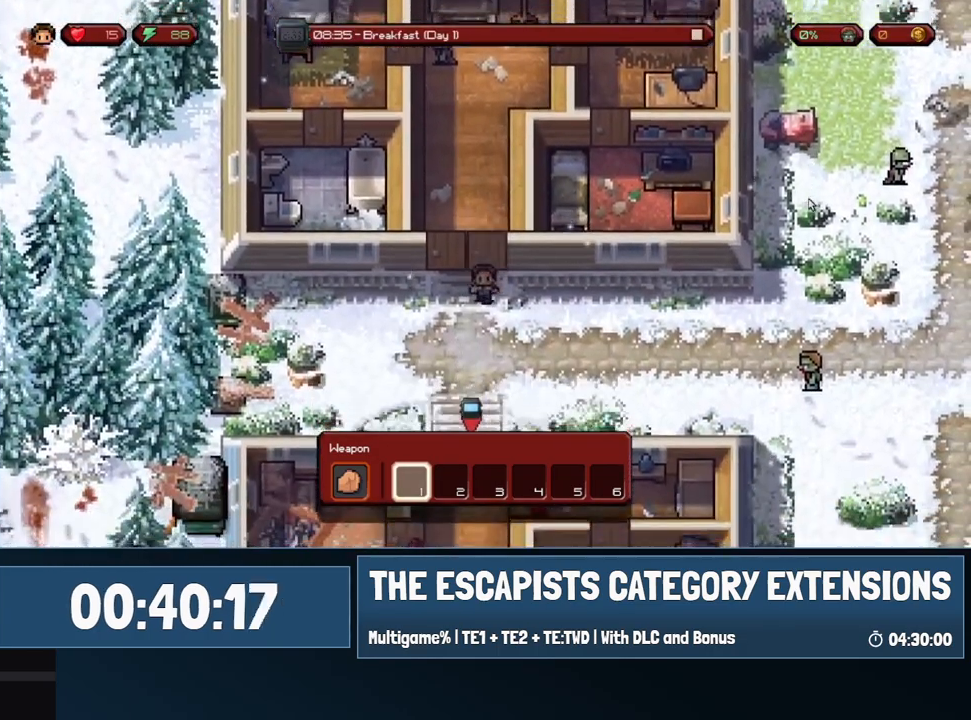
{"keys": ["s"], "mouse": [], "events": []}
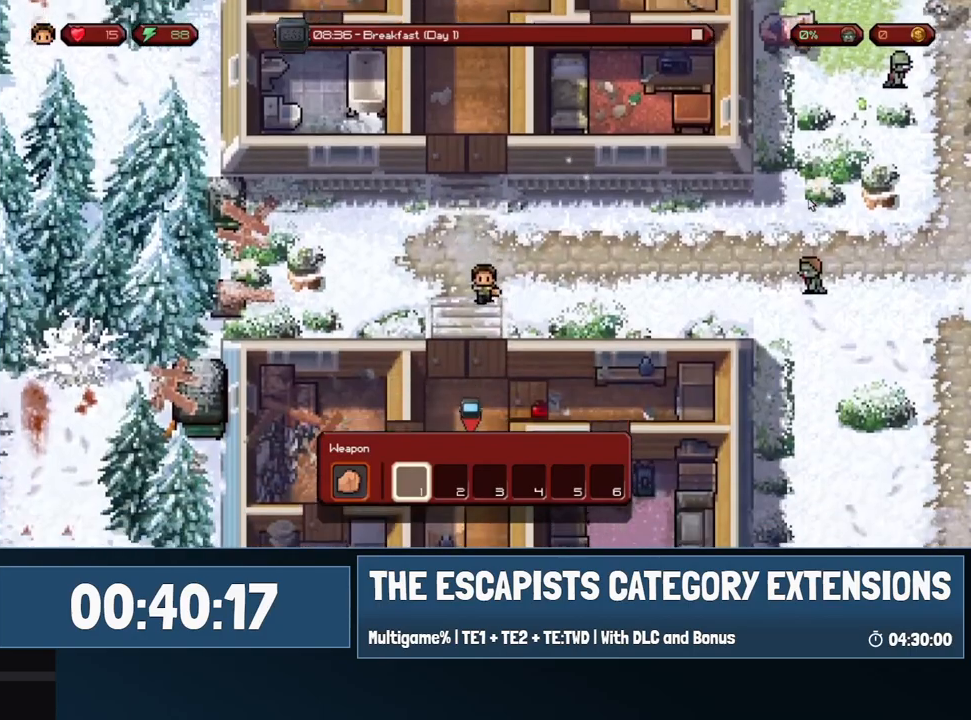
{"keys": ["s"], "mouse": [], "events": []}